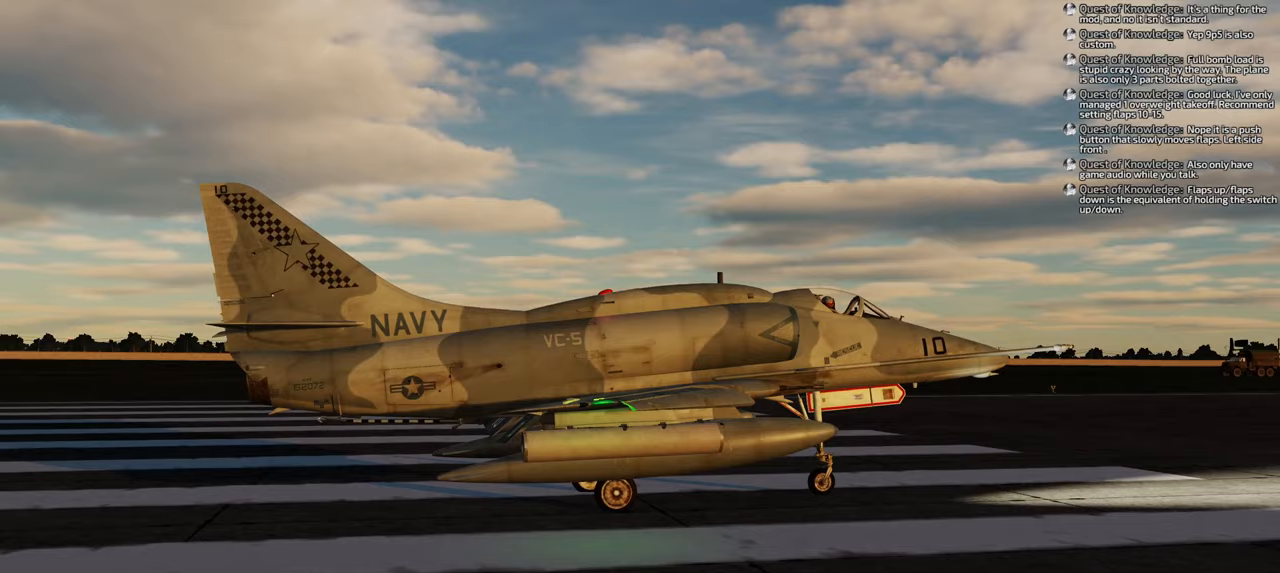
Gameplay with a controller (Xbox layout); each line is a JSON object with the inputs held at the frame after it. "events" lists button and stick changes between this image and that frame as [ms after this image, input, new state], when the widget could be followed in between.
{"buttons": [], "left_stick": "center", "right_stick": "center", "events": [[450, "right_stick", "center"]]}
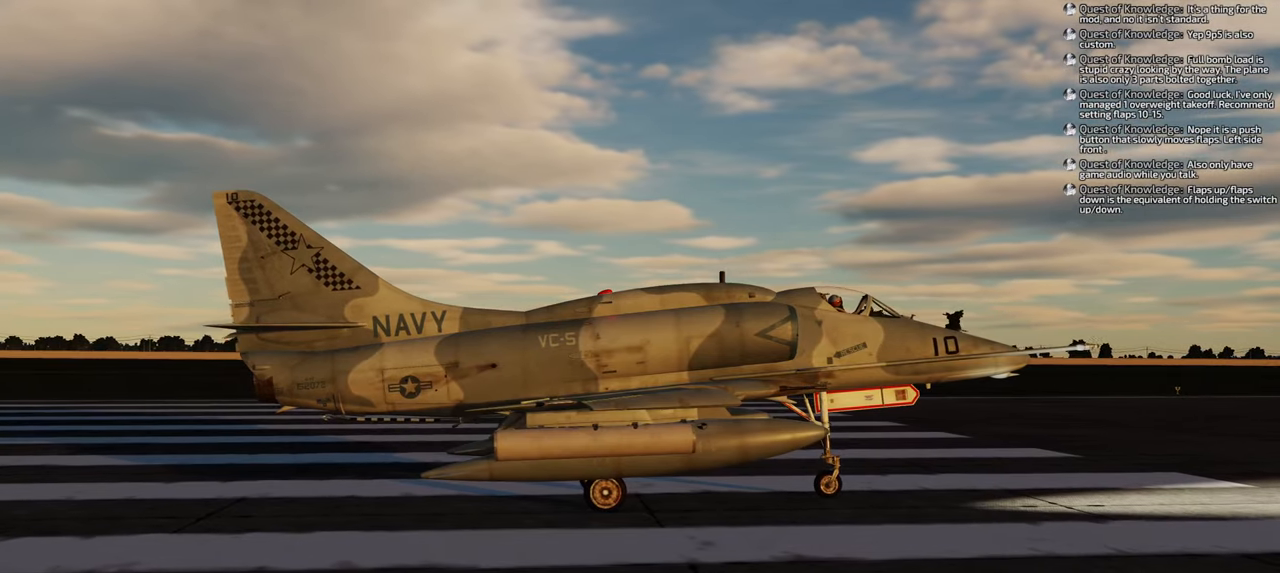
{"buttons": [], "left_stick": "center", "right_stick": "center", "events": []}
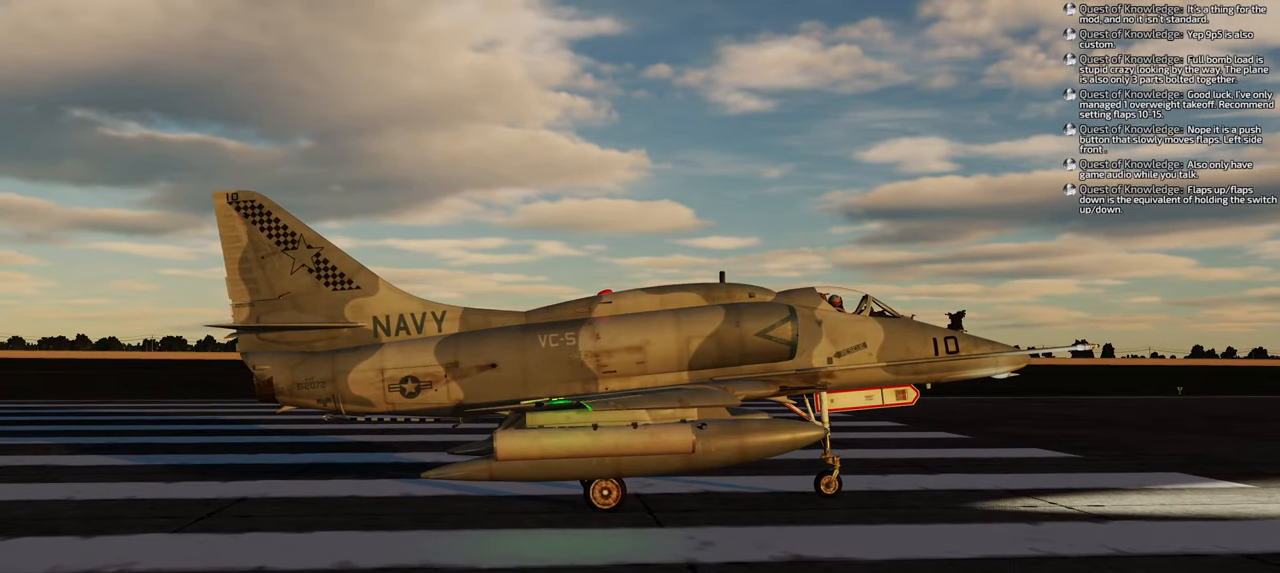
{"buttons": [], "left_stick": "center", "right_stick": "center", "events": []}
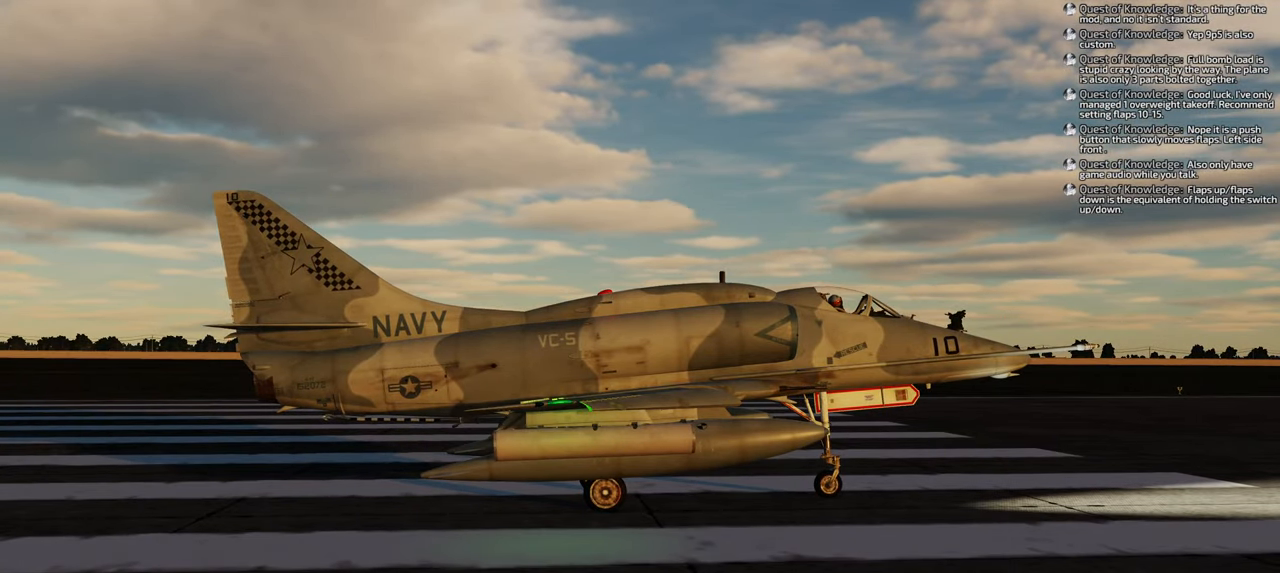
{"buttons": [], "left_stick": "center", "right_stick": "center", "events": []}
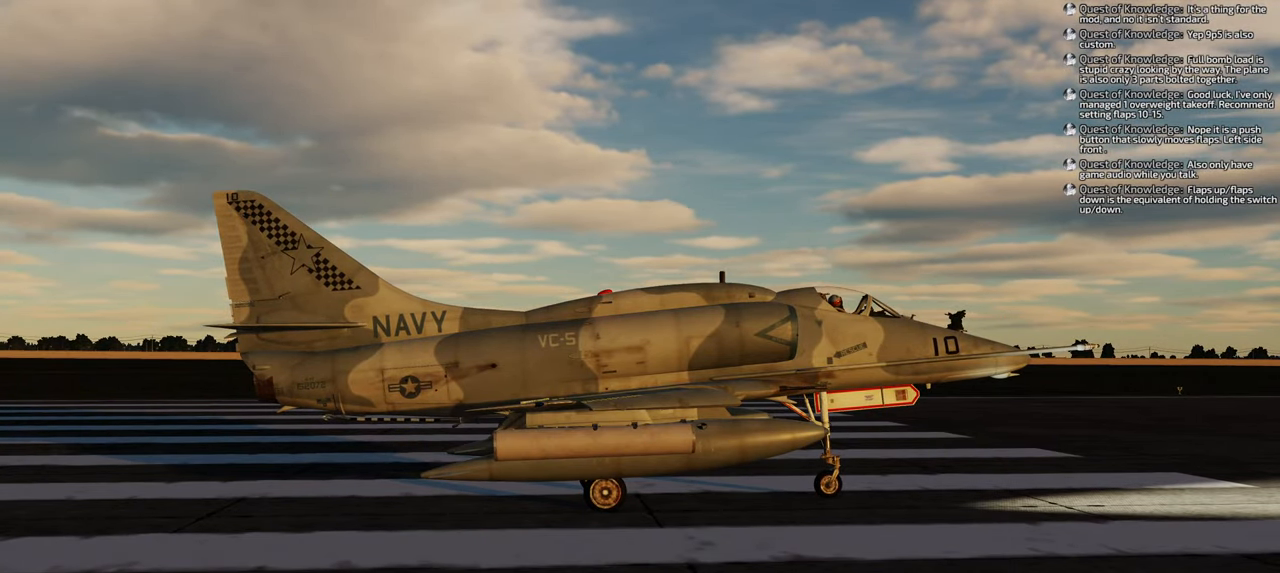
{"buttons": [], "left_stick": "center", "right_stick": "center", "events": []}
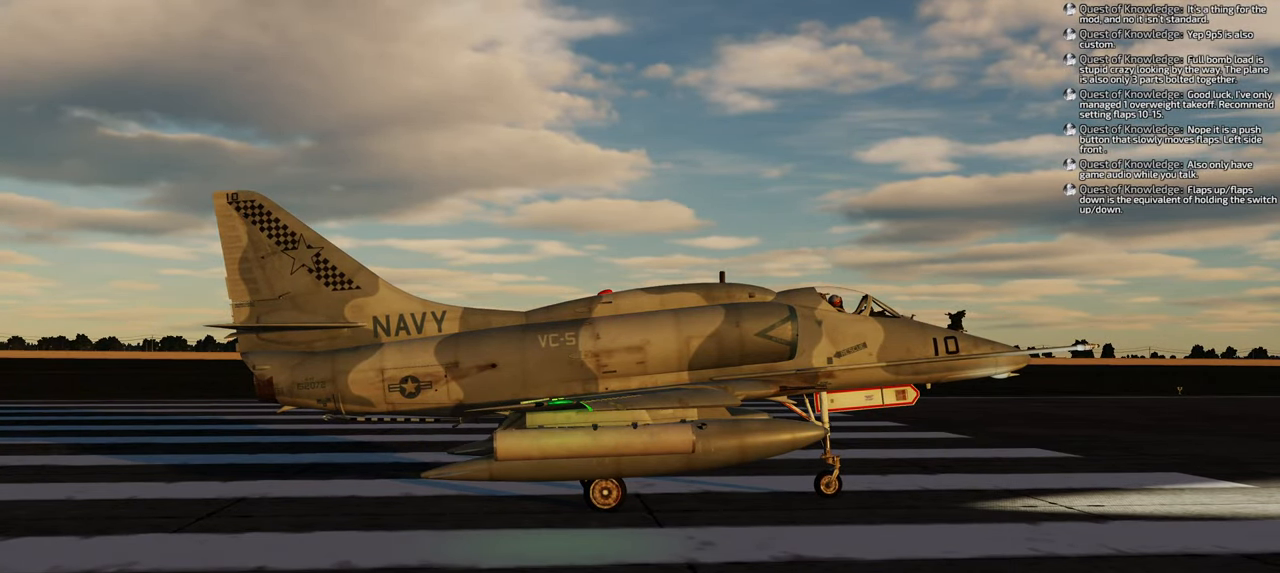
{"buttons": [], "left_stick": "center", "right_stick": "center", "events": []}
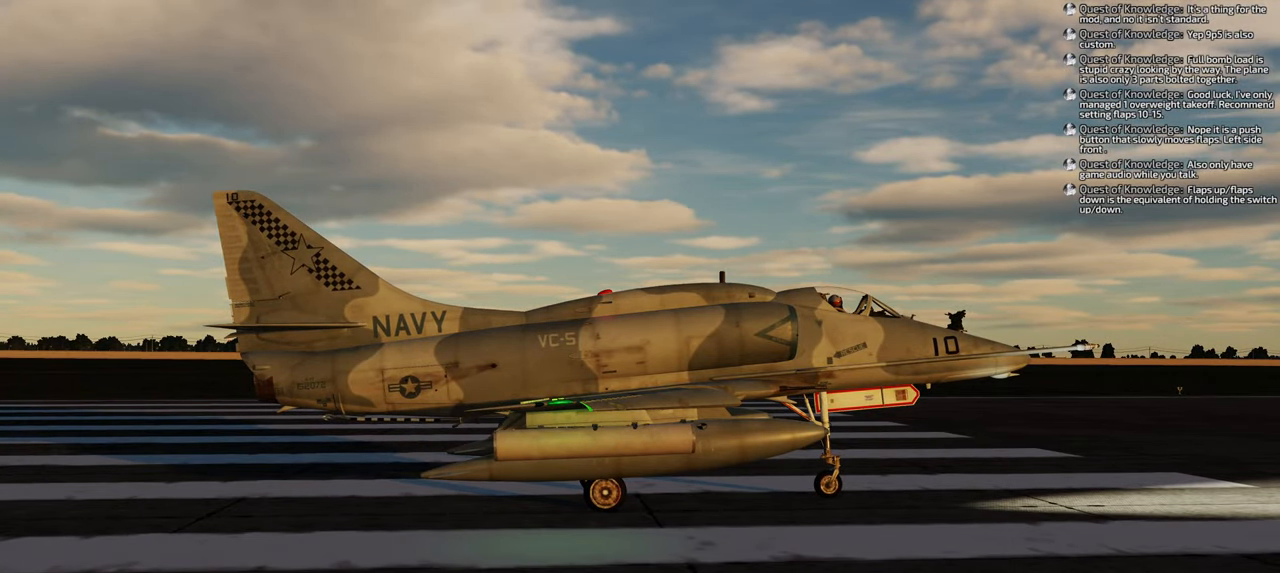
{"buttons": ["DPAD_UP"], "left_stick": "center", "right_stick": "center", "events": [[433, "DPAD_UP", "down"]]}
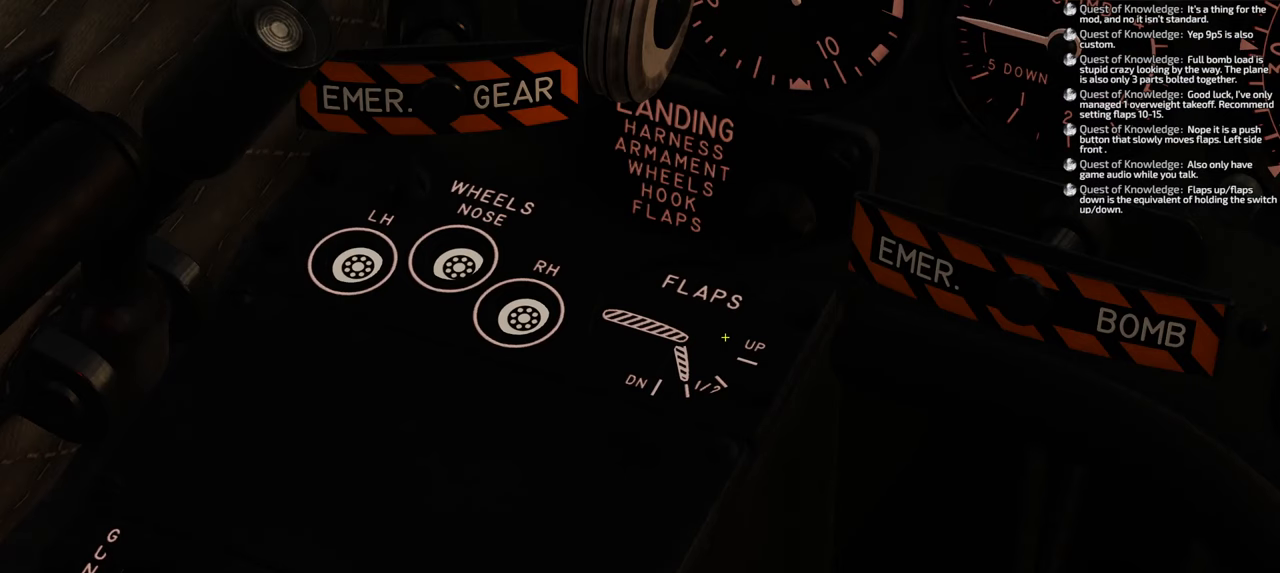
{"buttons": [], "left_stick": "center", "right_stick": "center", "events": [[50, "DPAD_UP", "up"]]}
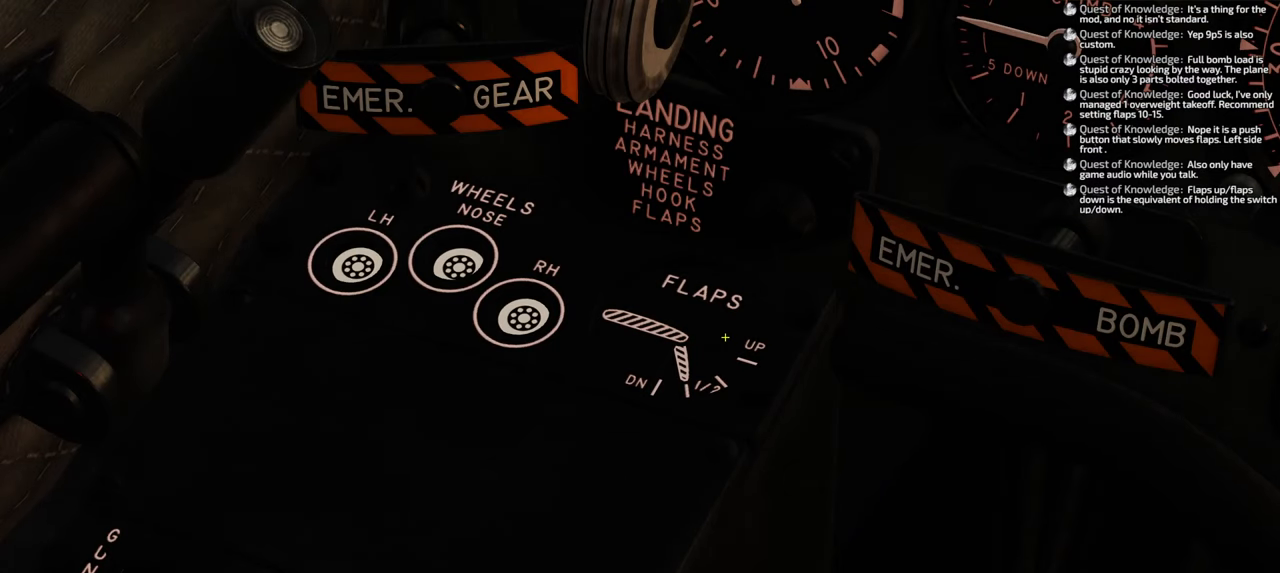
{"buttons": [], "left_stick": "center", "right_stick": "center", "events": []}
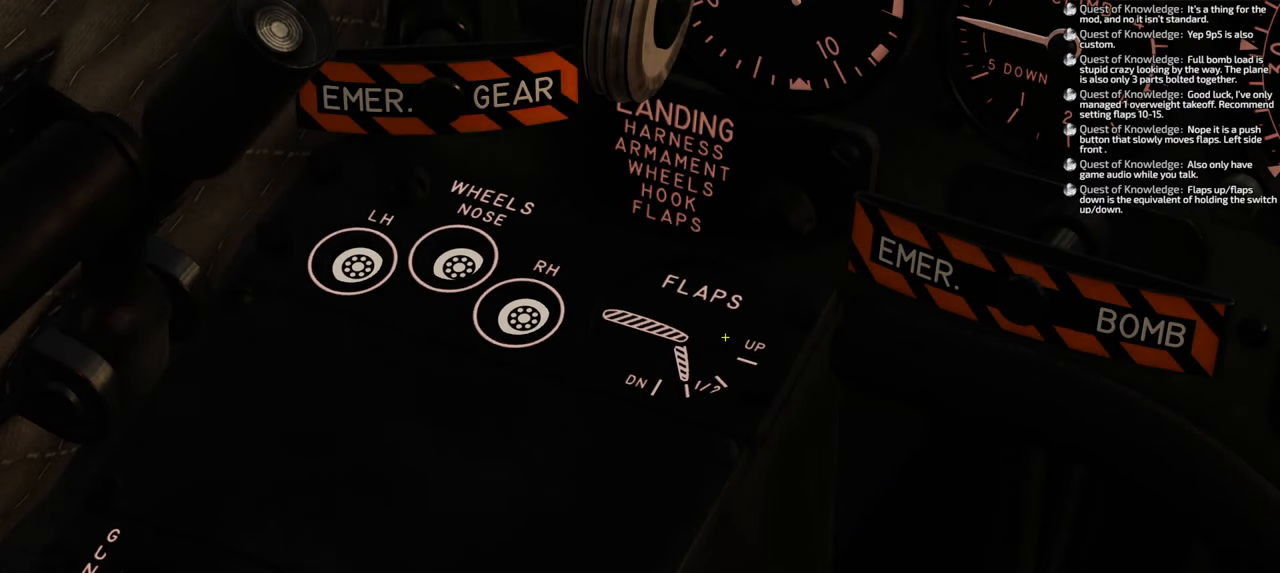
{"buttons": ["R1"], "left_stick": "center", "right_stick": "center", "events": [[483, "R1", "down"]]}
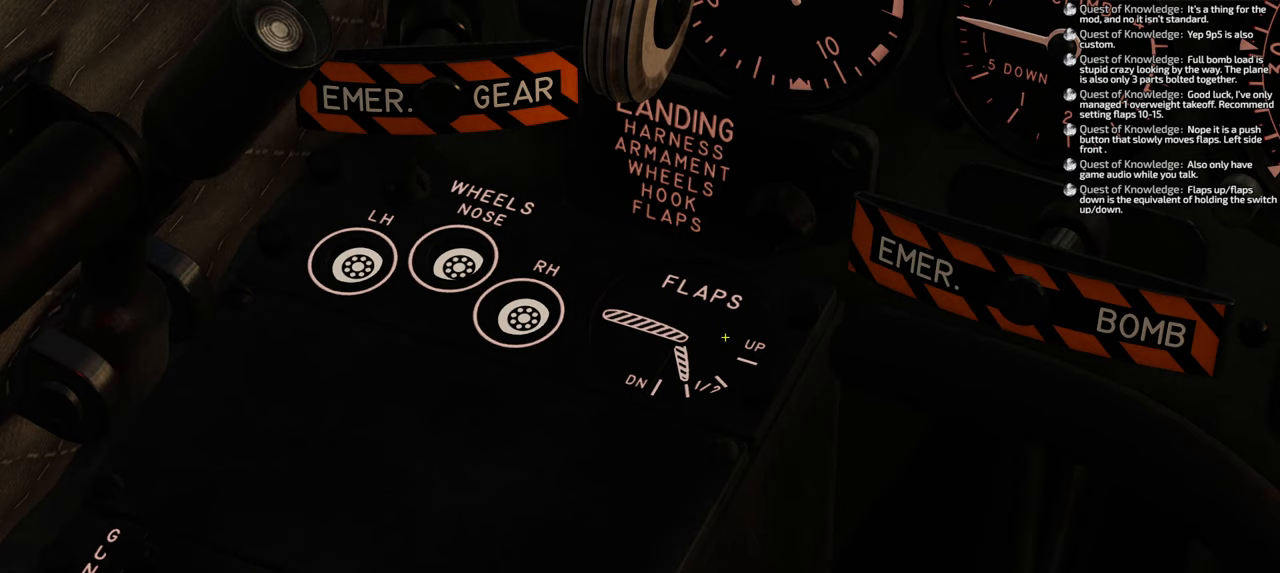
{"buttons": ["R1"], "left_stick": "center", "right_stick": "center", "events": []}
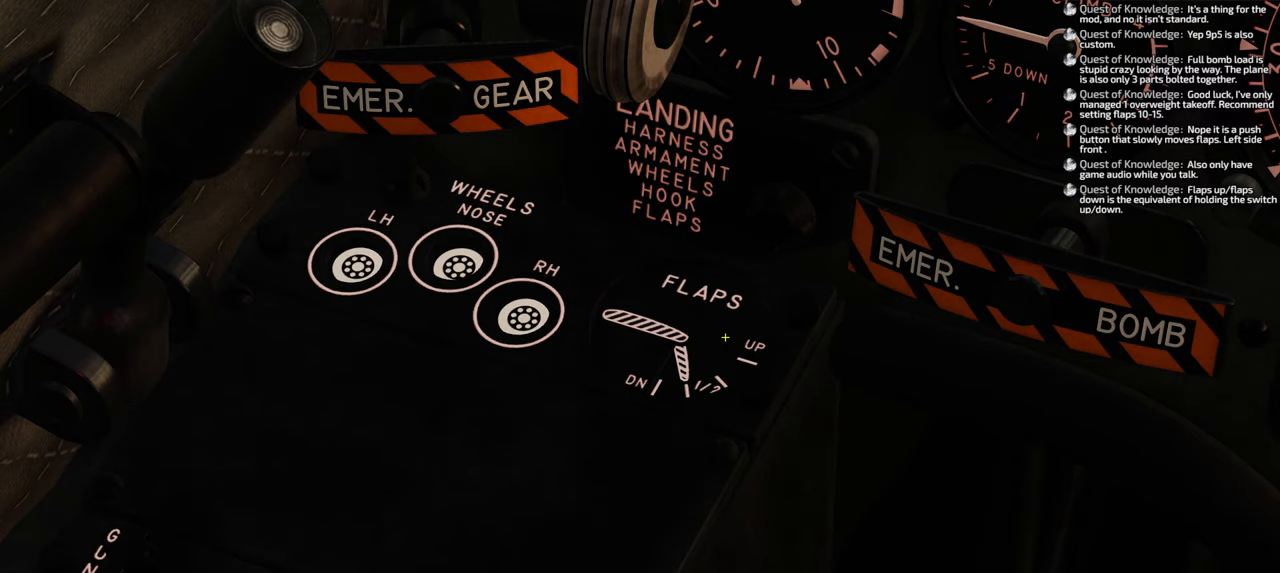
{"buttons": ["R1"], "left_stick": "center", "right_stick": "center", "events": []}
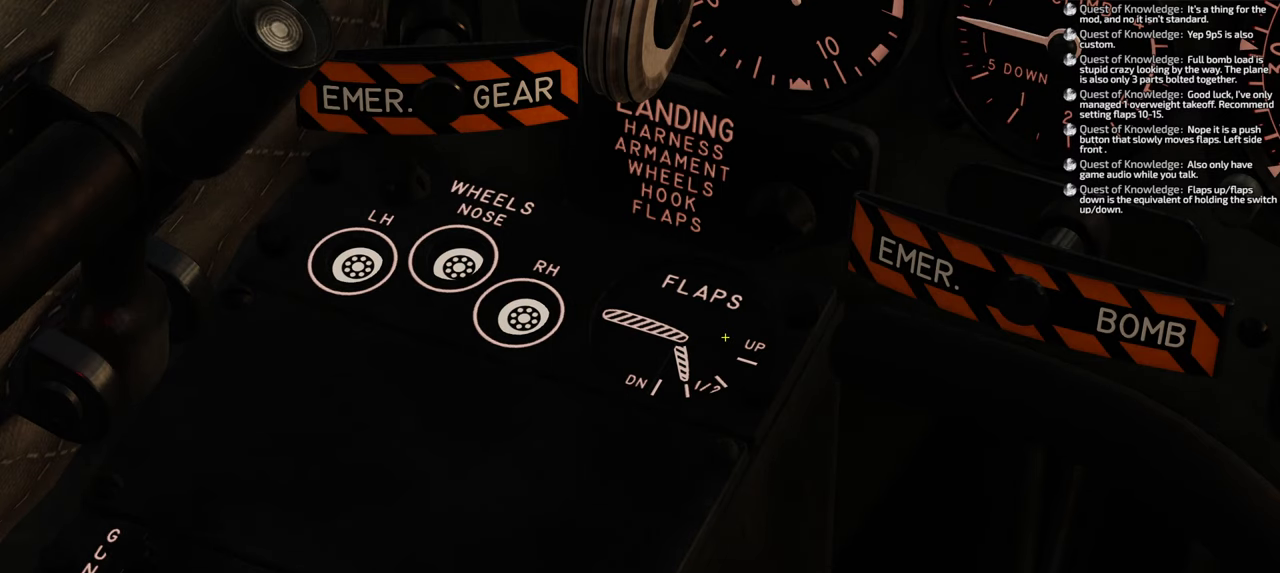
{"buttons": ["X", "R1"], "left_stick": "center", "right_stick": "center", "events": [[67, "X", "down"]]}
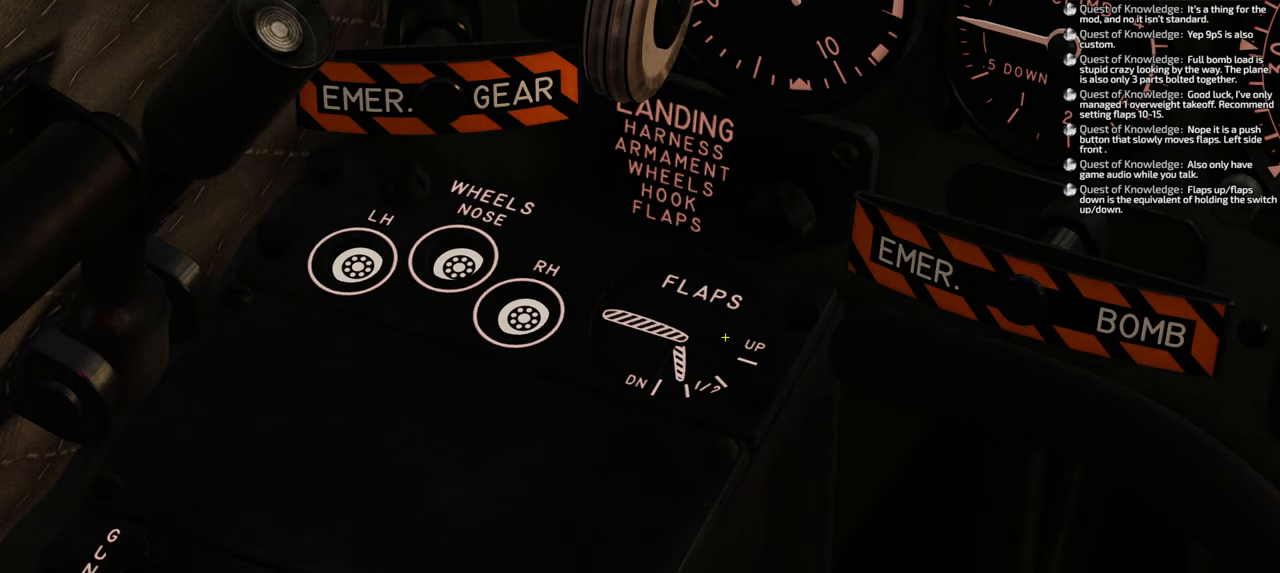
{"buttons": ["X", "R1"], "left_stick": "center", "right_stick": "center", "events": []}
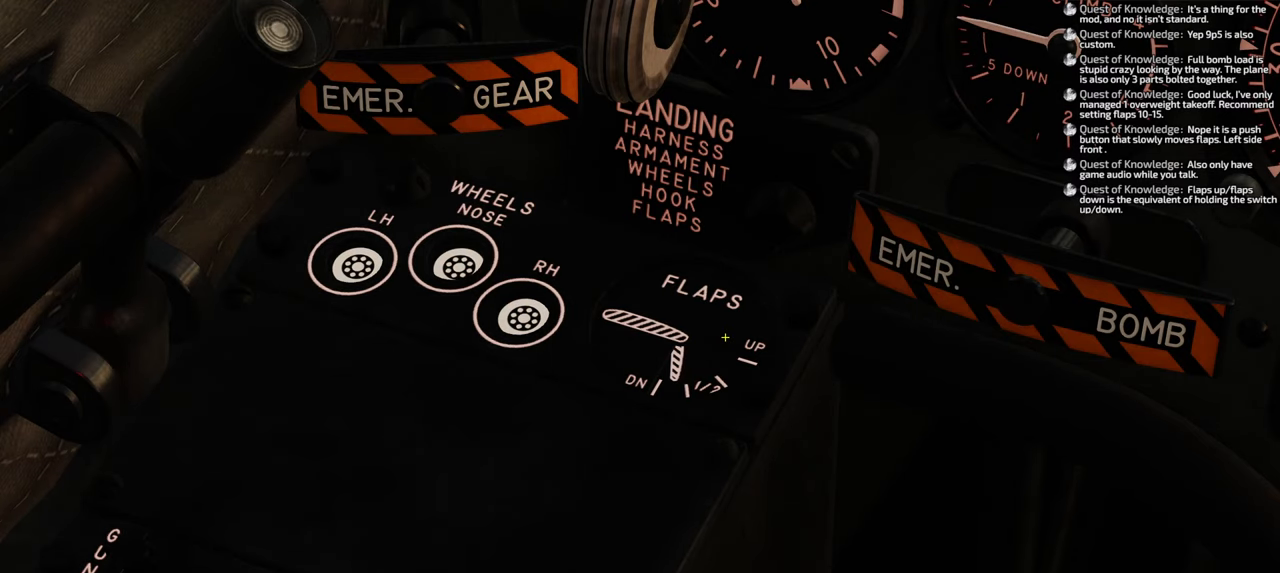
{"buttons": ["X", "R1"], "left_stick": "center", "right_stick": "center", "events": []}
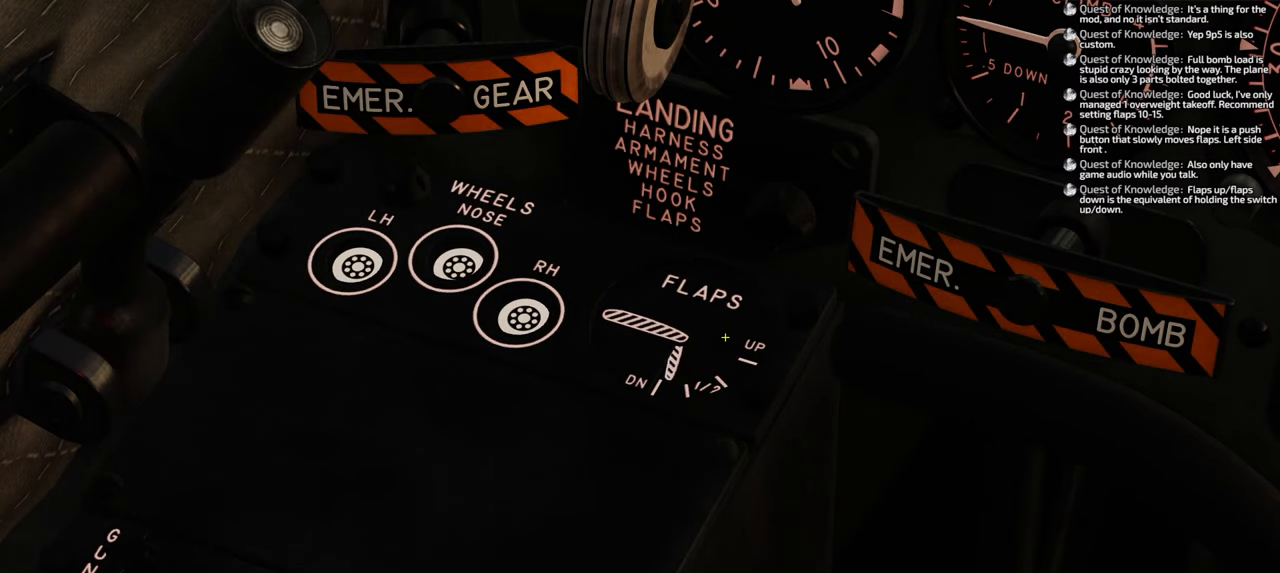
{"buttons": ["X", "R1"], "left_stick": "center", "right_stick": "center", "events": []}
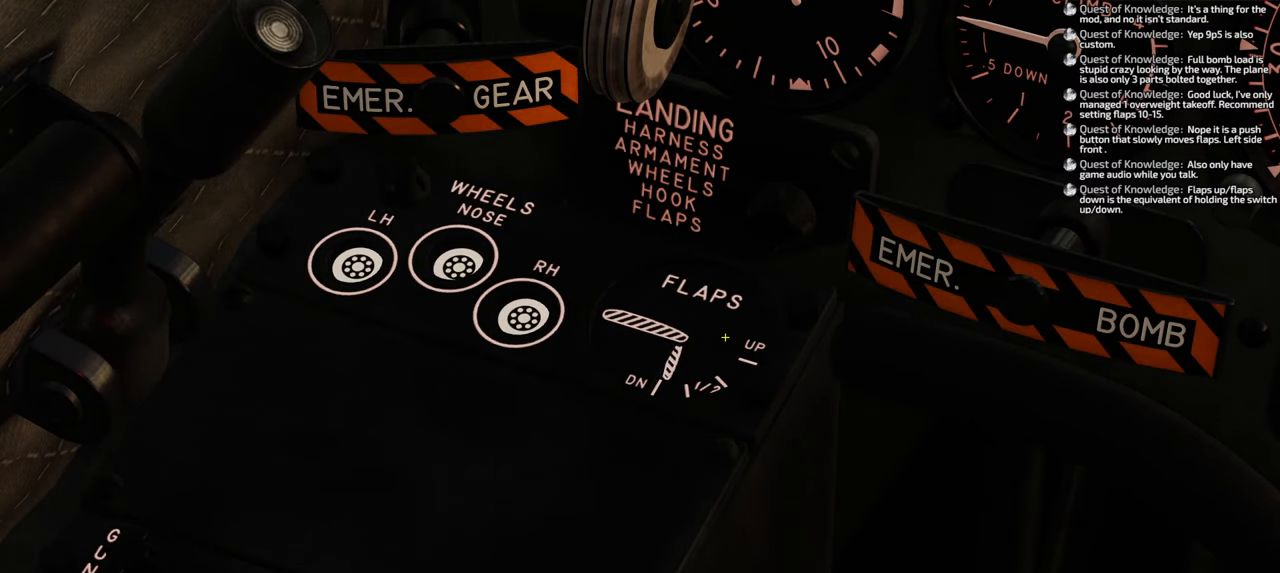
{"buttons": [], "left_stick": "center", "right_stick": "center", "events": [[83, "R1", "up"], [83, "X", "up"]]}
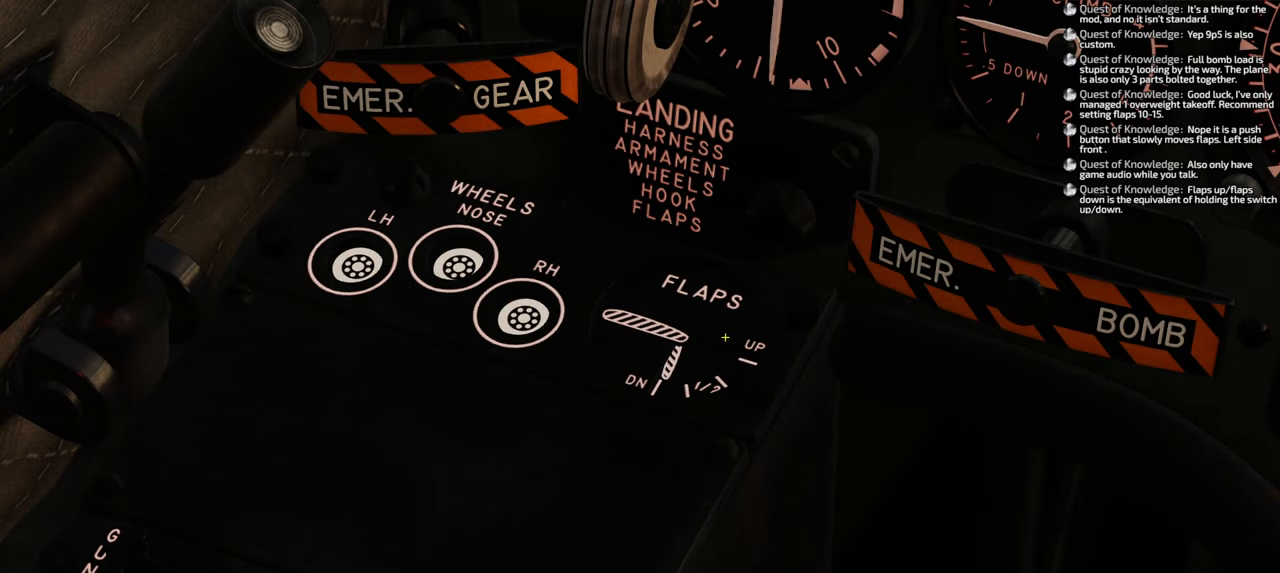
{"buttons": [], "left_stick": "center", "right_stick": "center", "events": []}
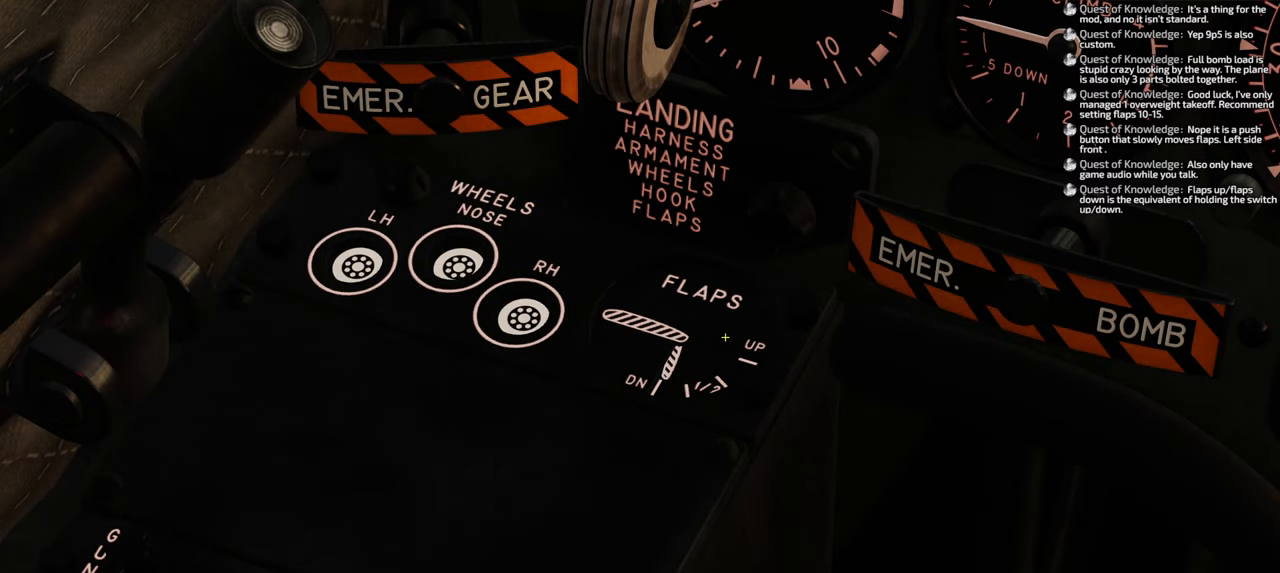
{"buttons": [], "left_stick": "center", "right_stick": "center", "events": []}
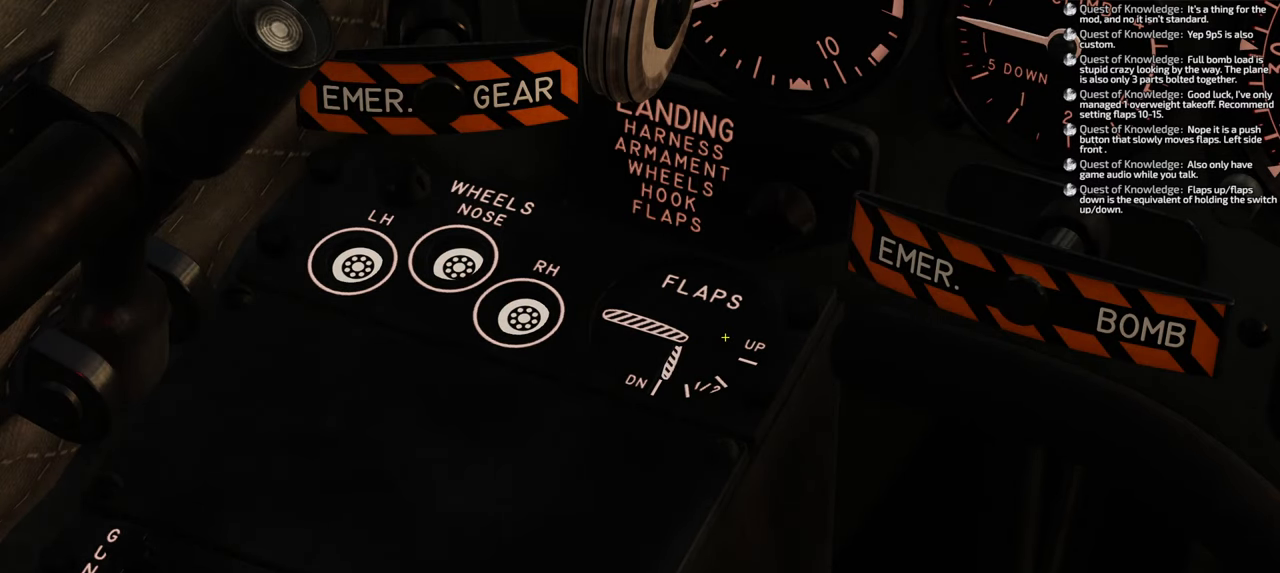
{"buttons": ["R1"], "left_stick": "center", "right_stick": "center", "events": [[267, "R1", "down"]]}
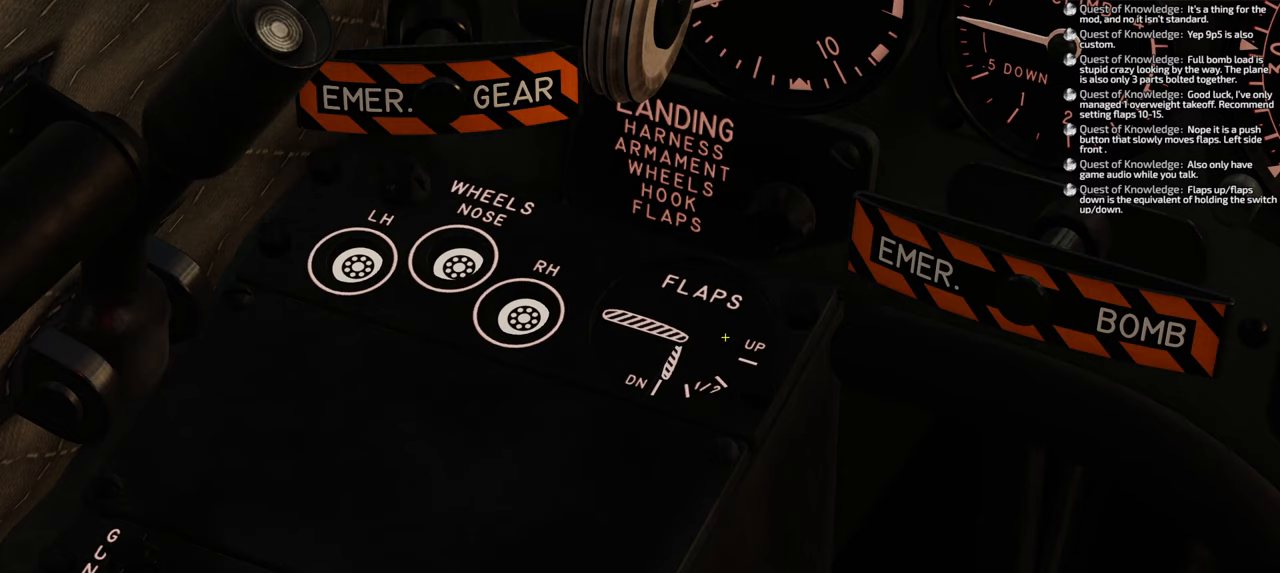
{"buttons": ["R1"], "left_stick": "center", "right_stick": "center", "events": [[17, "X", "down"], [150, "X", "up"]]}
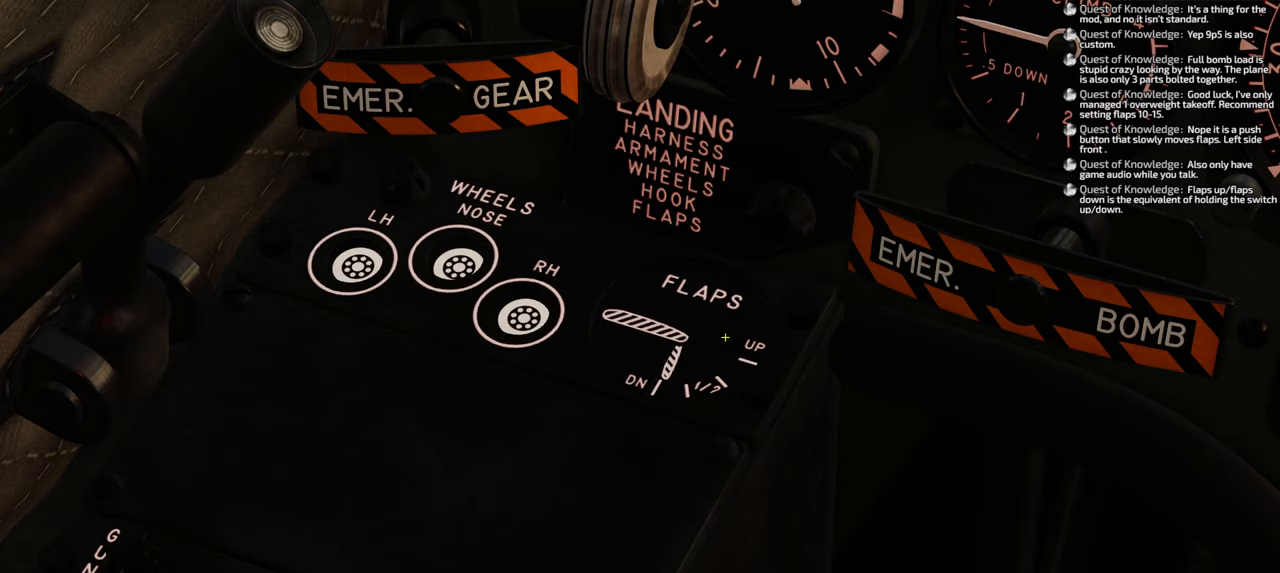
{"buttons": ["Y", "R1"], "left_stick": "center", "right_stick": "center", "events": [[433, "Y", "down"]]}
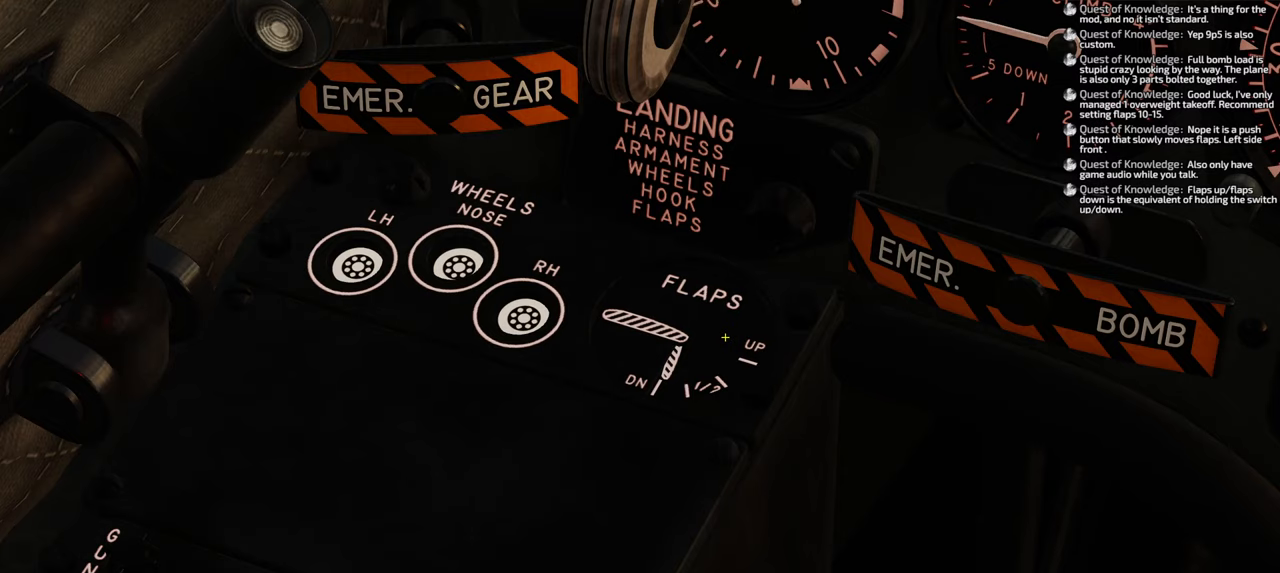
{"buttons": ["R1"], "left_stick": "center", "right_stick": "center", "events": [[17, "Y", "up"]]}
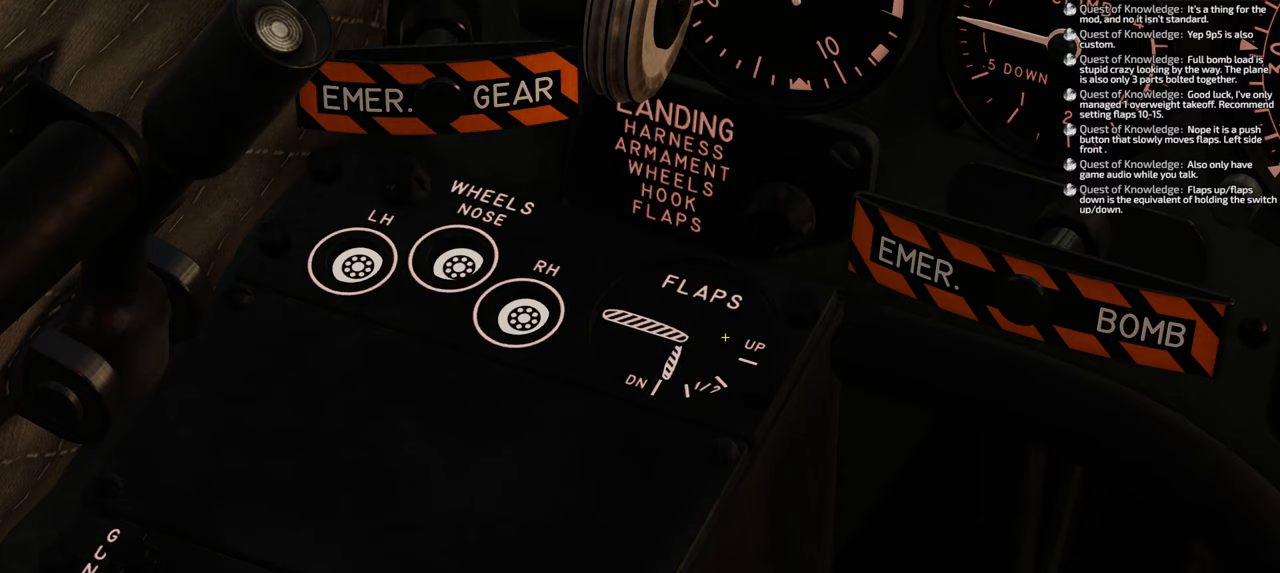
{"buttons": ["R1"], "left_stick": "center", "right_stick": "center", "events": [[17, "Y", "down"], [117, "Y", "up"]]}
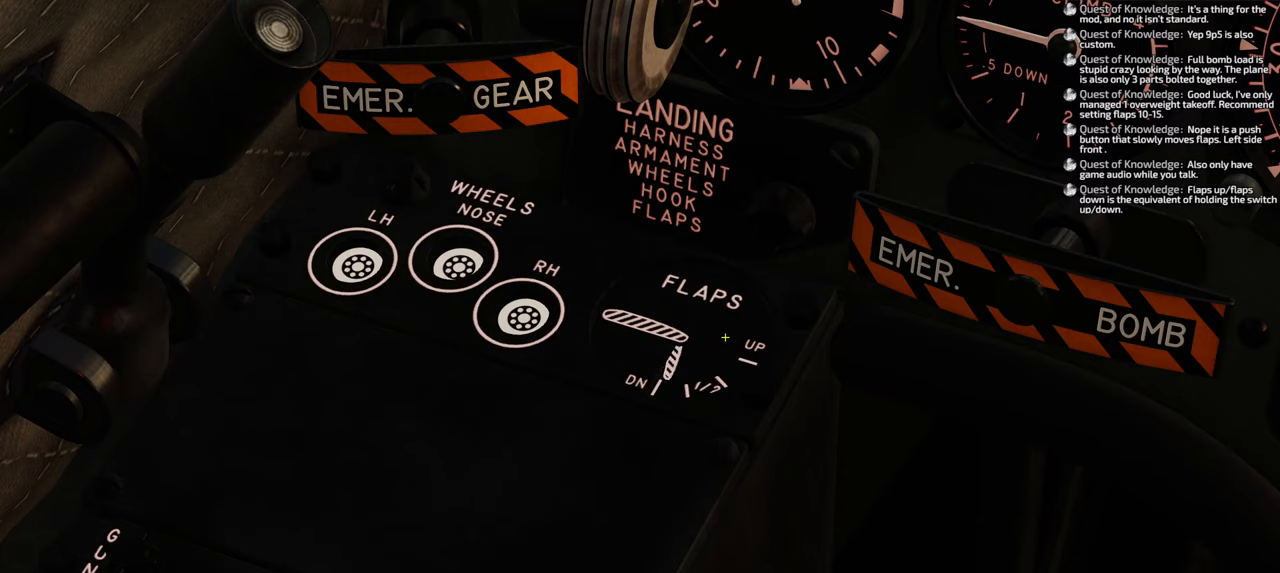
{"buttons": ["R1"], "left_stick": "center", "right_stick": "center", "events": [[317, "X", "down"], [400, "X", "up"]]}
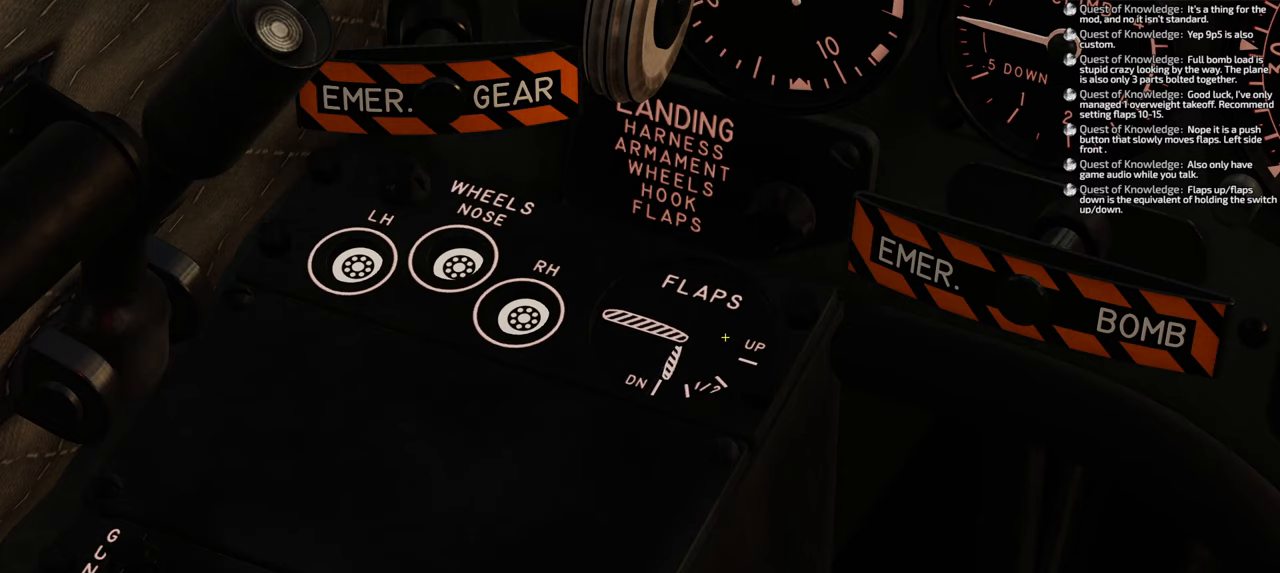
{"buttons": ["R1"], "left_stick": "center", "right_stick": "center", "events": []}
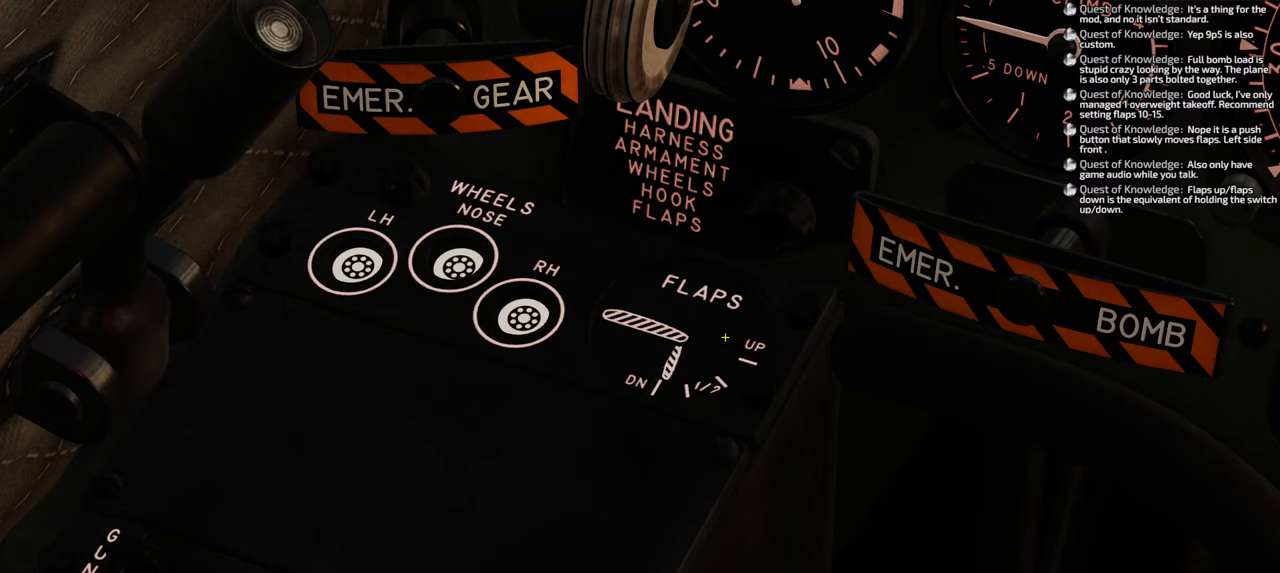
{"buttons": ["R1"], "left_stick": "center", "right_stick": "center", "events": [[417, "Y", "down"], [433, "Y", "up"]]}
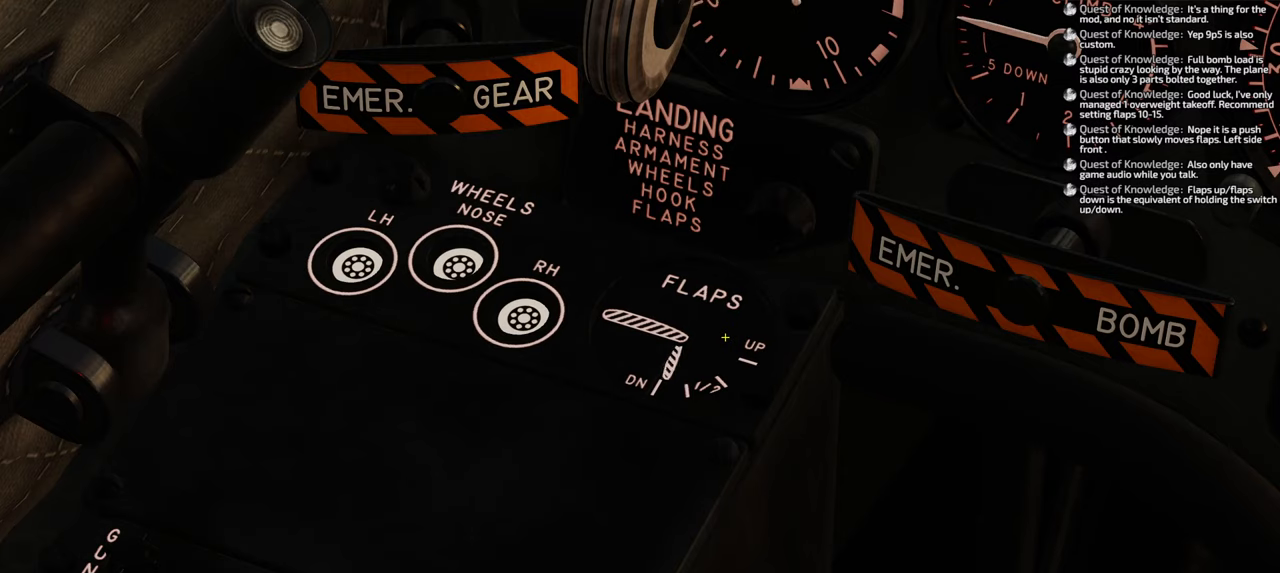
{"buttons": ["R1"], "left_stick": "center", "right_stick": "center", "events": []}